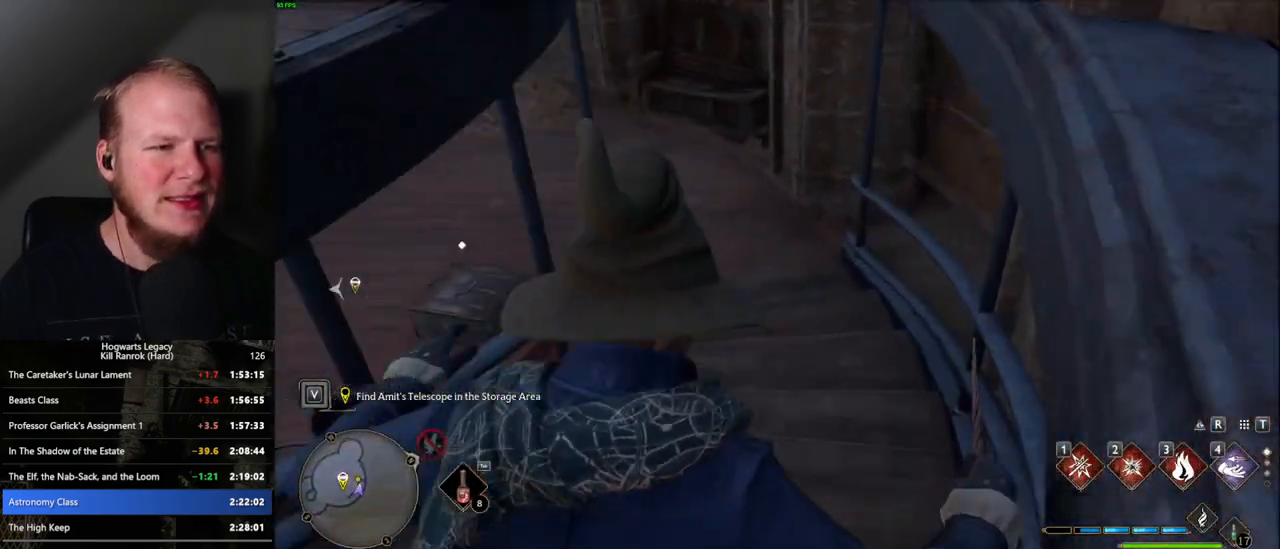
Gameplay with keyboard and mouse; each line is a JSON object with the keys and mouse buttons held at the frame after it. "events" lists presses ("down") and releases ("up") of ".", "/", "0", "1", "2", "3", "4", "5", "6", "7", "8", "9", "a", "alt_l", "alt_r", "b", "backslash", "backspace", "c", "caps_lock", "comma", "ctrl_l", "ctrl_r", "d", "e", "equals", "escape", "f", "f1", "f10", "f11", "f12", "f2", "f3", "f4", "f5", "f6", "f7", "f8", "f9", "g", "h", "i", "j", "k", "l", "lbracket", "m", "minus", "n", "o", "p", "q", "quote", "r", "rbracket", "return", "s", "semicolon", "shift_l", "shift_r", "space", "super_l", "super_r", "t", "tab", "tilde", "u", "v", "w", "x", "y", "z", "mouse_left", "mouse_wheel", "mouse_right", "mouse_mb4" and "mouse_mb5" between this image and that frame as [ms after this image, input, new state], when the widget could be followed in between. "mouse_left", "mouse_wheel", "mouse_right", "mouse_mb4", "mouse_mb5" = the "left", "wheel", "right", "mb4", "mb5" buttons of the "mouse" list. No other keys are recorded. "wheel" means that the mouse wheel is clicked or scrolled. Mouse movement is not recorded.
{"keys": ["w"], "mouse": [], "events": []}
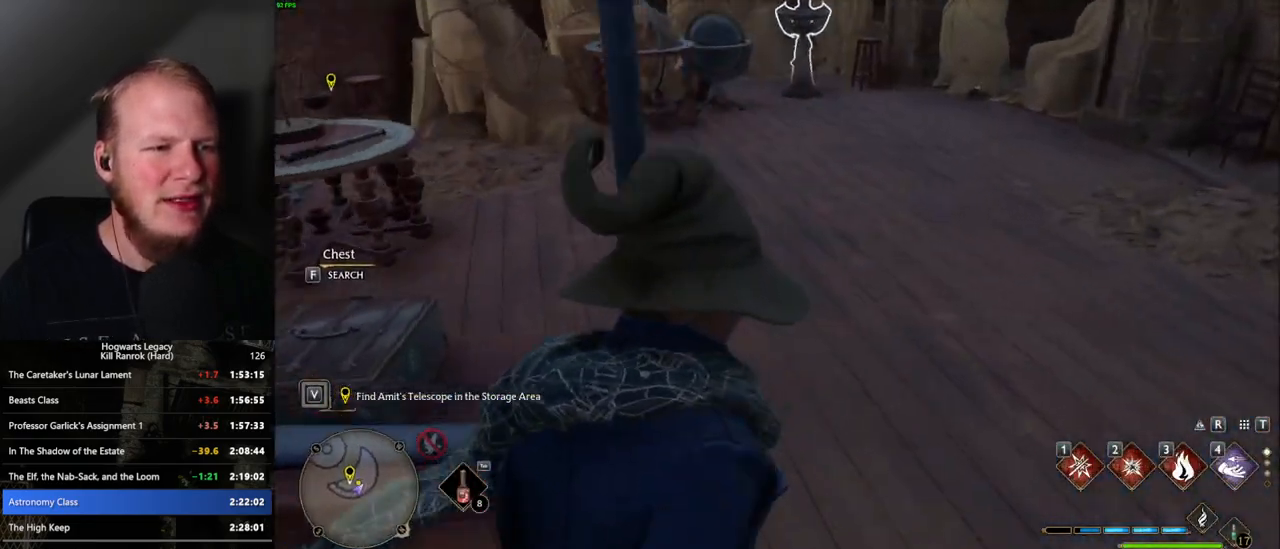
{"keys": ["w"], "mouse": [], "events": []}
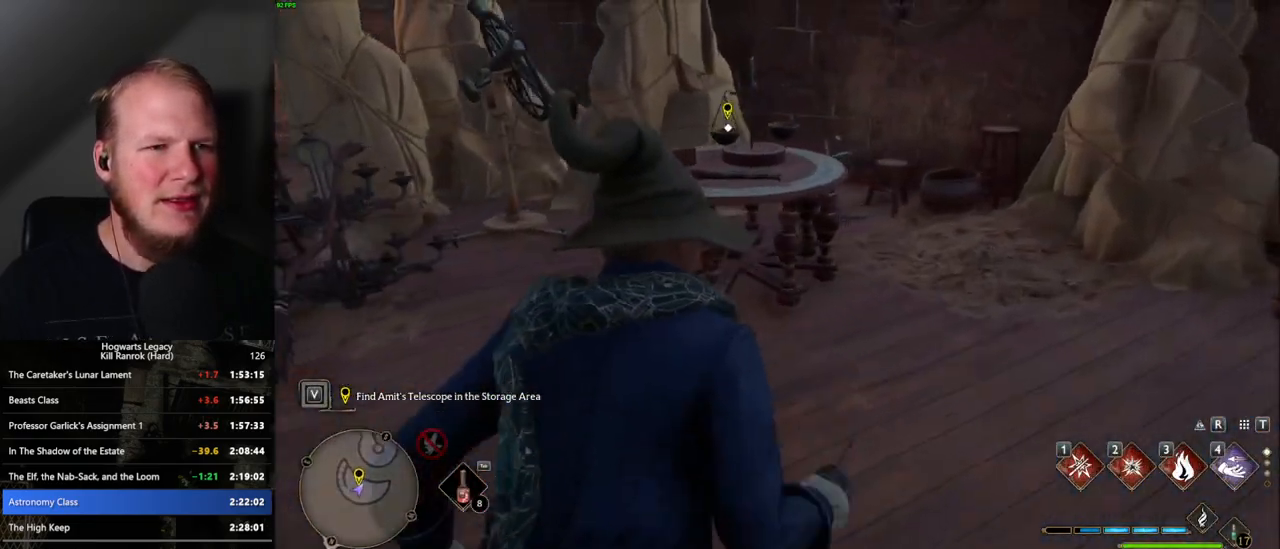
{"keys": ["a", "w"], "mouse": [], "events": [[233, "a", "down"], [317, "f", "down"], [417, "f", "up"]]}
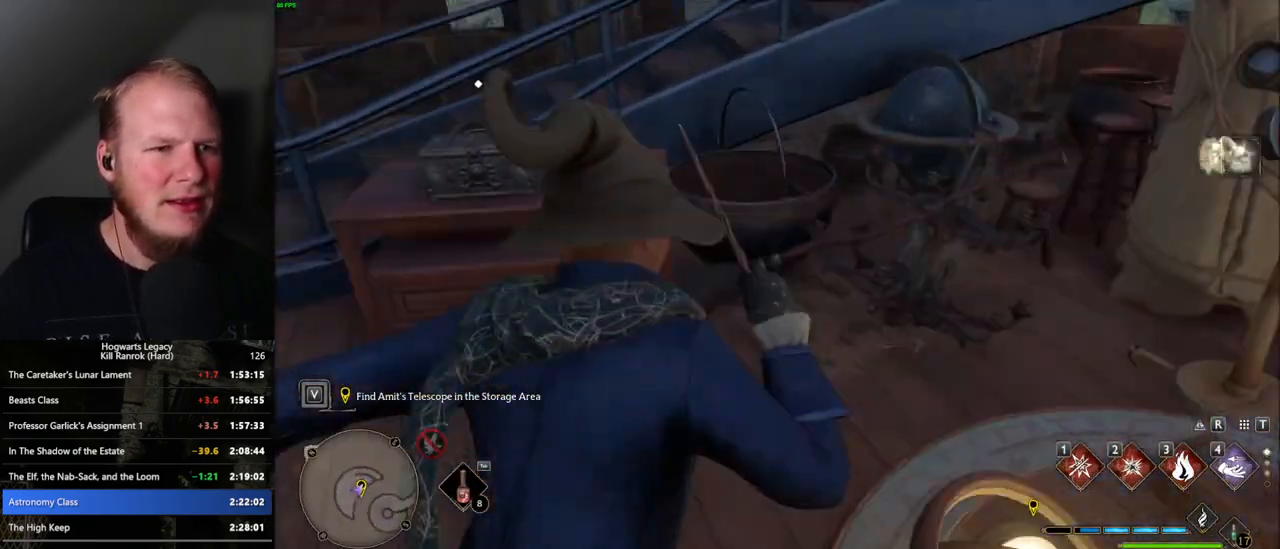
{"keys": ["a", "w"], "mouse": [], "events": [[150, "f", "down"], [233, "f", "up"], [367, "f", "down"], [433, "f", "up"]]}
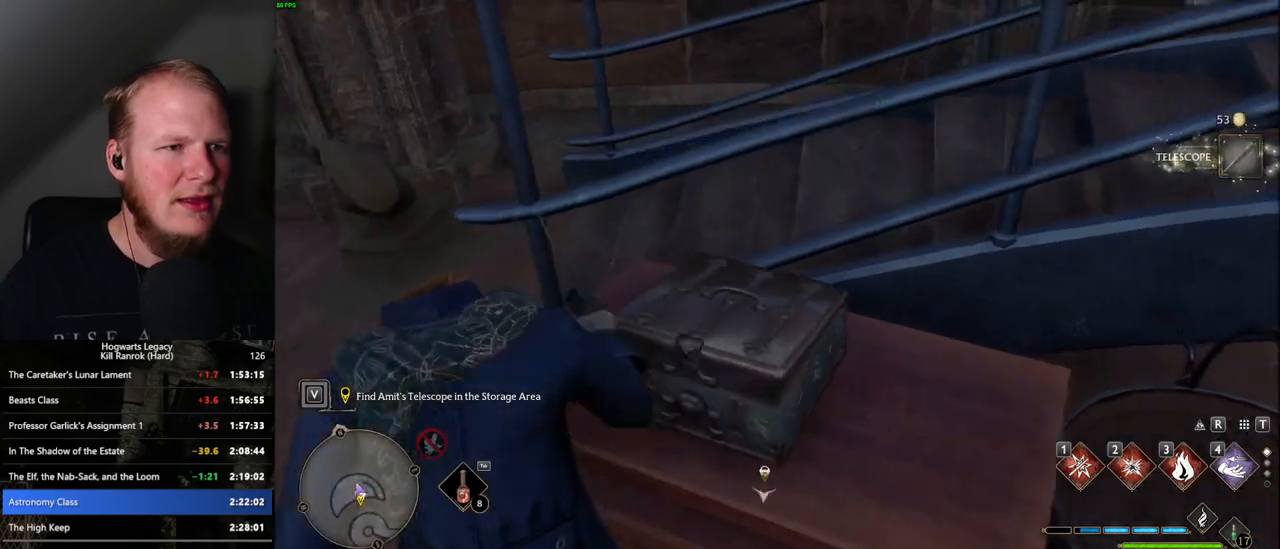
{"keys": ["d", "w"], "mouse": [], "events": [[233, "a", "up"], [450, "d", "down"]]}
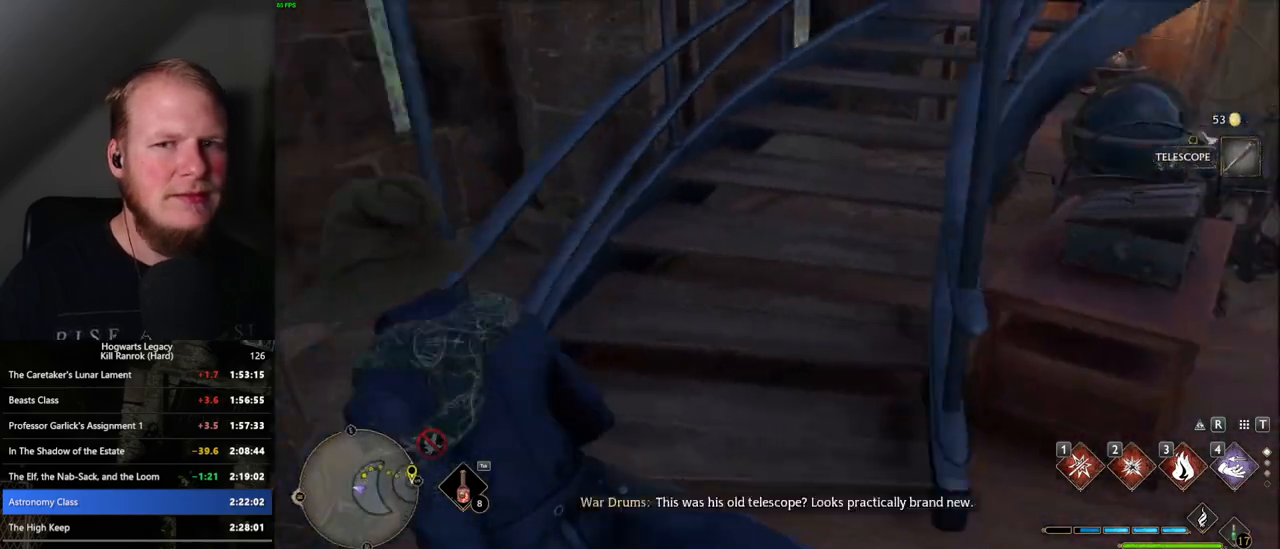
{"keys": ["w"], "mouse": [], "events": [[233, "d", "up"]]}
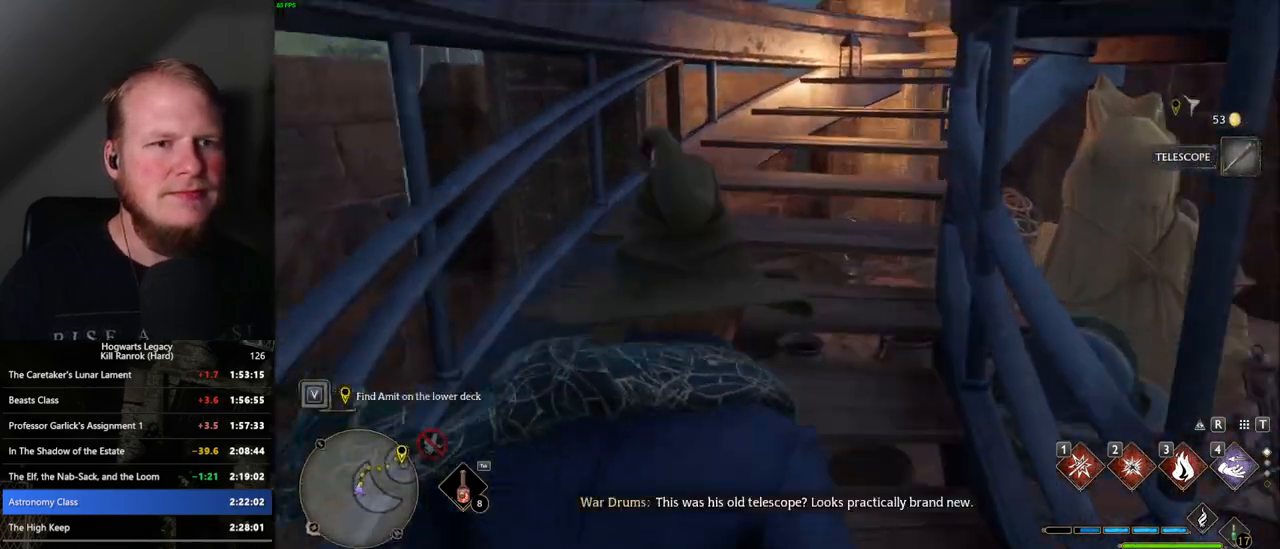
{"keys": ["w"], "mouse": [], "events": []}
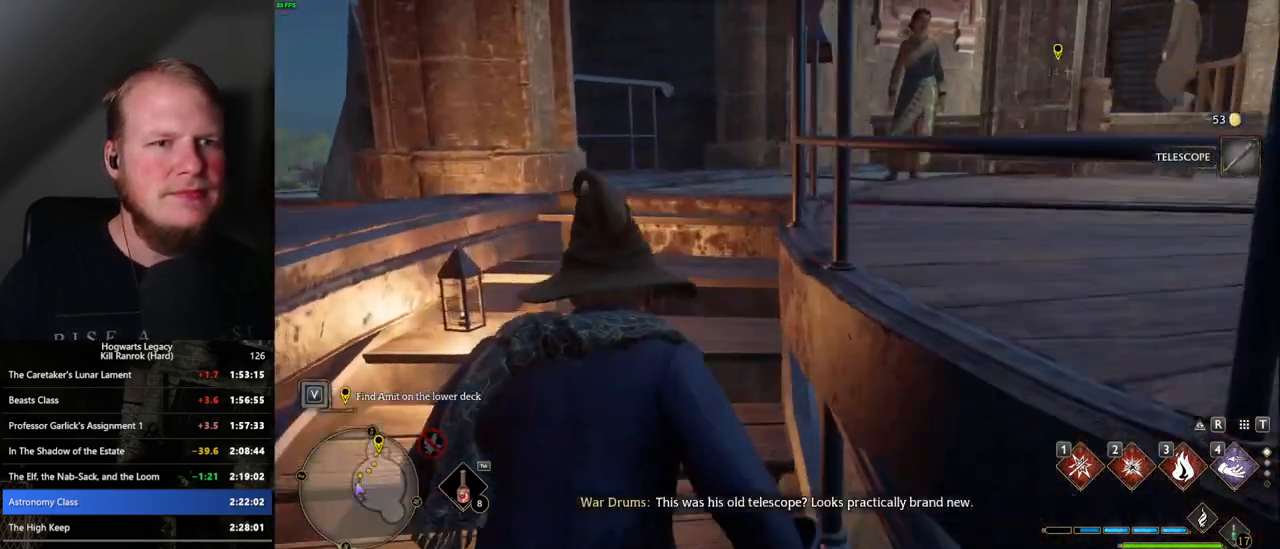
{"keys": ["w"], "mouse": [], "events": []}
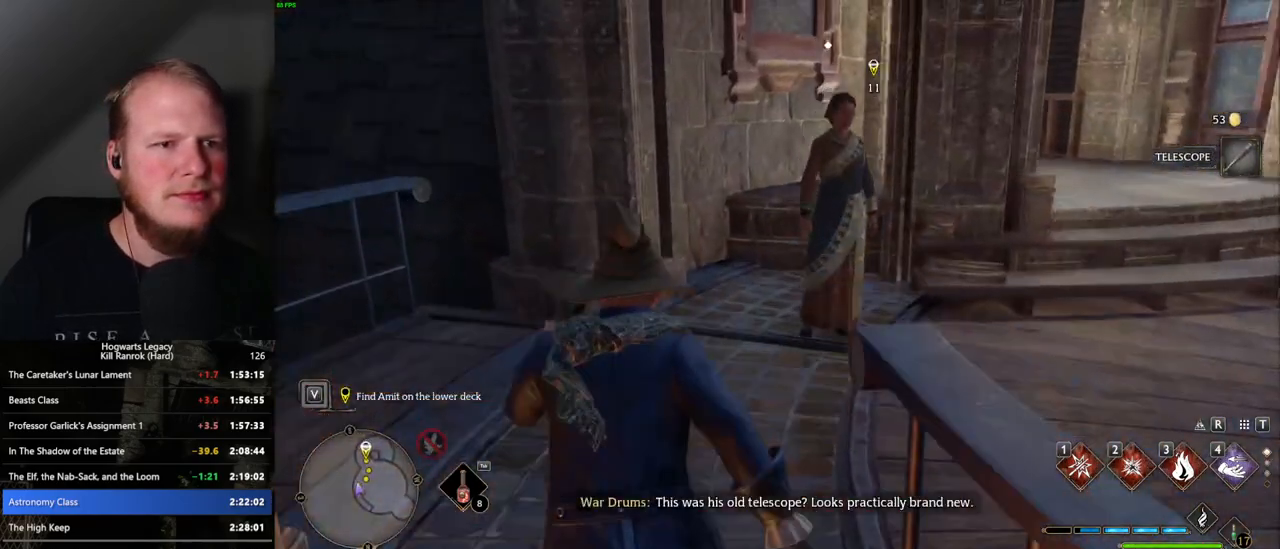
{"keys": ["d", "w"], "mouse": [], "events": [[50, "d", "down"]]}
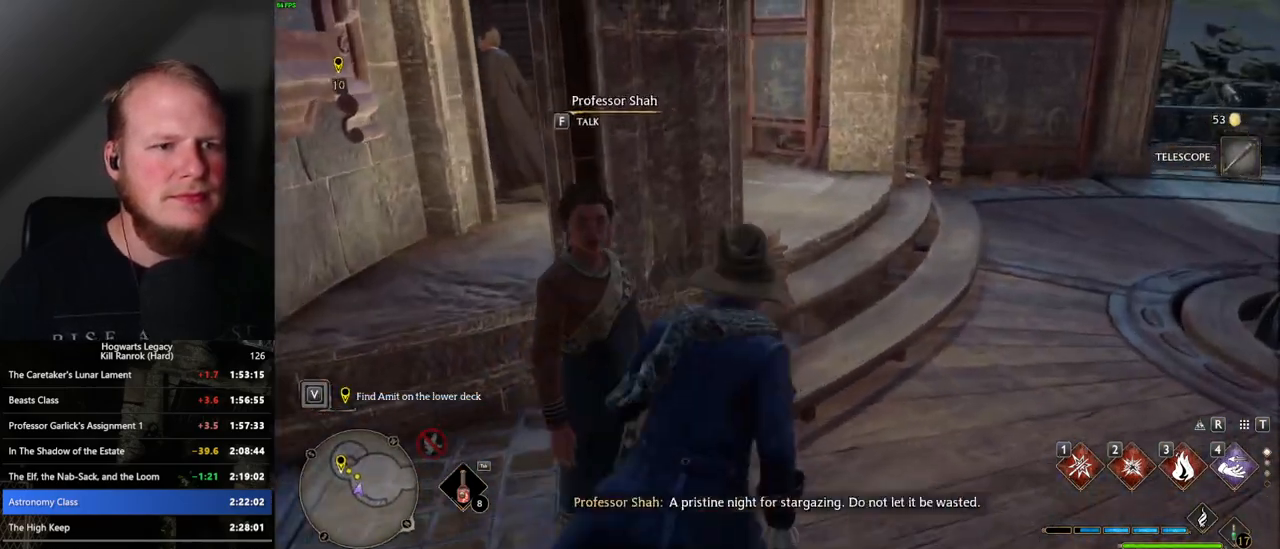
{"keys": ["w"], "mouse": [], "events": [[250, "d", "up"]]}
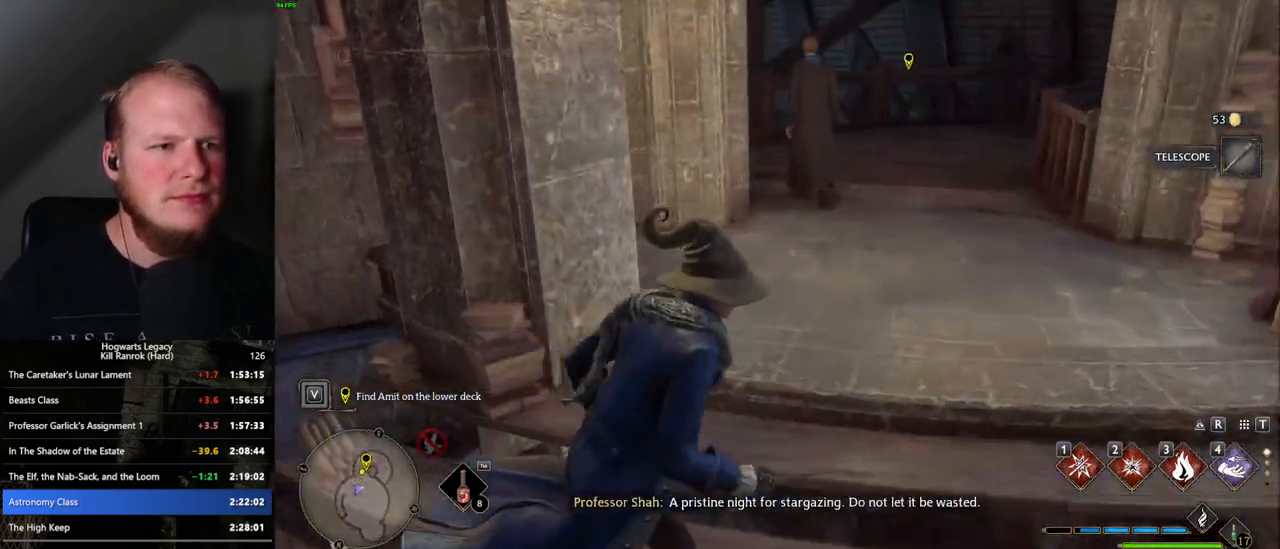
{"keys": ["f", "w"], "mouse": [], "events": [[483, "f", "down"]]}
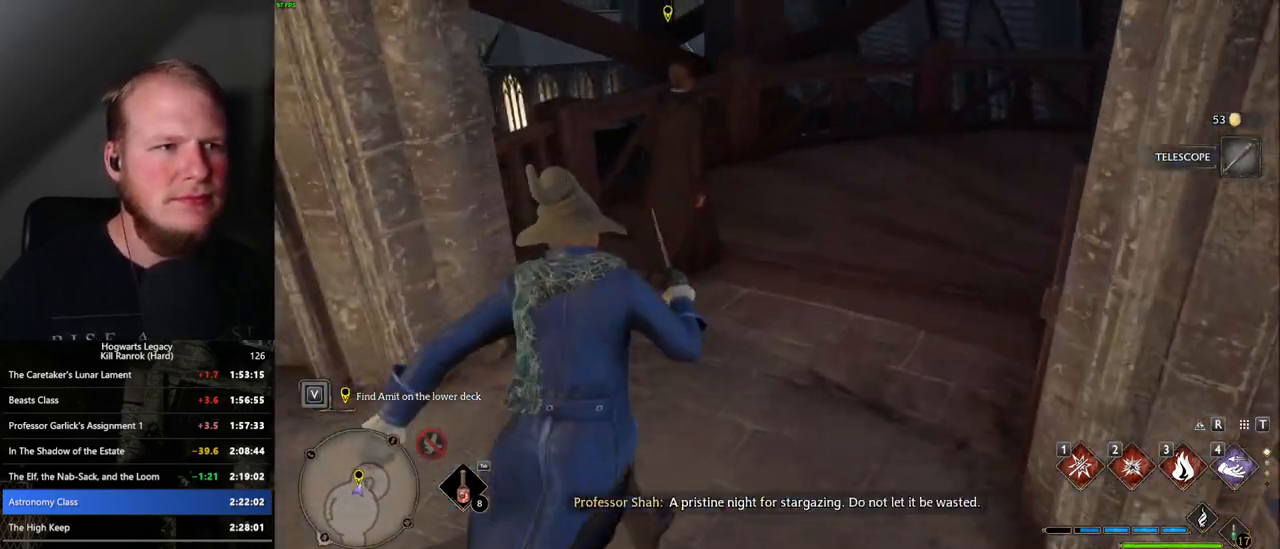
{"keys": [], "mouse": [], "events": [[50, "f", "up"], [133, "f", "down"], [200, "w", "up"], [217, "f", "up"], [267, "f", "down"], [350, "f", "up"], [417, "f", "down"], [500, "f", "up"]]}
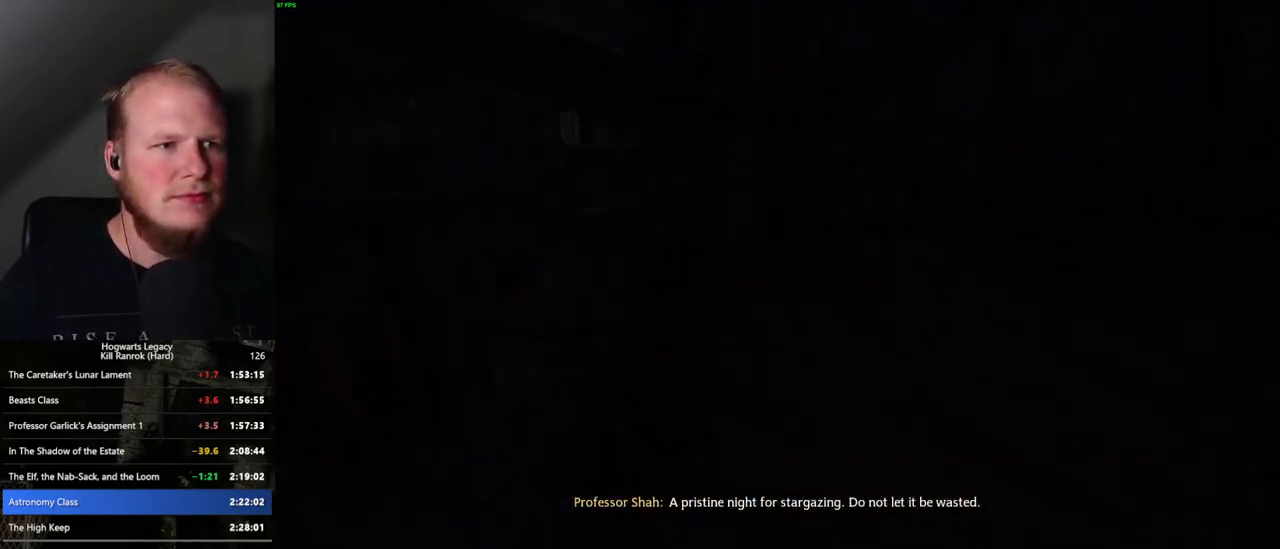
{"keys": ["q", "space"], "mouse": [], "events": [[300, "mouse_wheel", "down"], [300, "q", "down"], [317, "mouse_wheel", "up"], [350, "mouse_wheel", "down"], [367, "mouse_wheel", "up"], [367, "q", "up"], [450, "q", "down"], [467, "space", "down"]]}
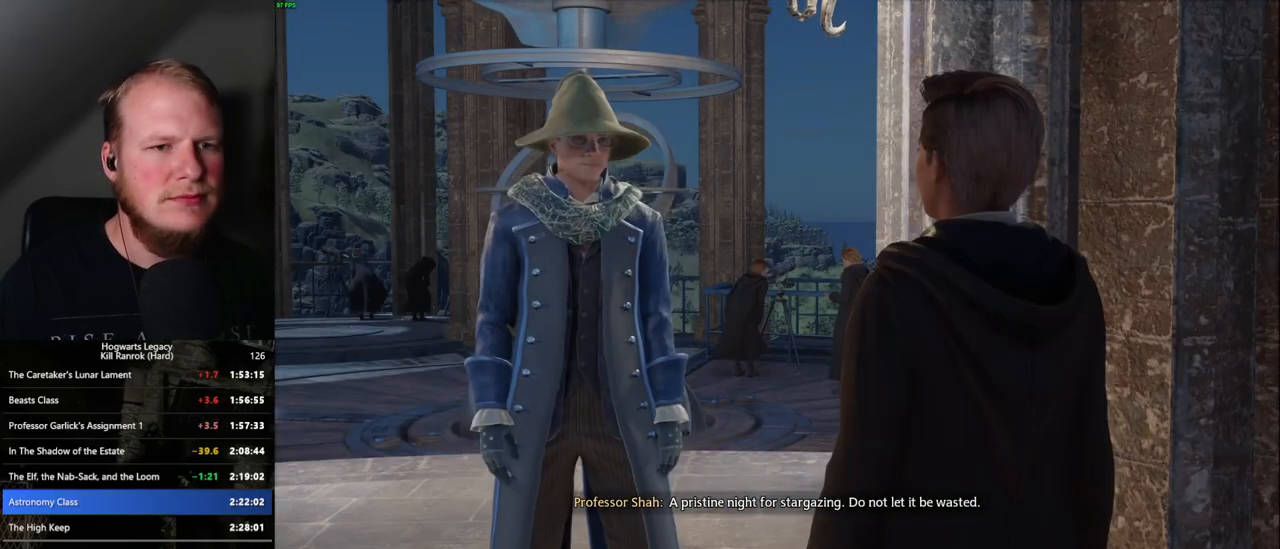
{"keys": [], "mouse": [], "events": [[17, "q", "up"], [17, "space", "up"], [100, "q", "down"], [100, "space", "down"], [133, "mouse_wheel", "down"], [150, "mouse_wheel", "up"], [150, "space", "up"], [167, "q", "up"], [217, "mouse_wheel", "down"], [250, "mouse_wheel", "up"], [250, "q", "down"], [250, "space", "down"], [267, "mouse_wheel", "down"], [300, "mouse_wheel", "up"], [300, "q", "up"], [300, "space", "up"], [400, "q", "down"], [417, "space", "down"], [450, "q", "up"], [450, "space", "up"]]}
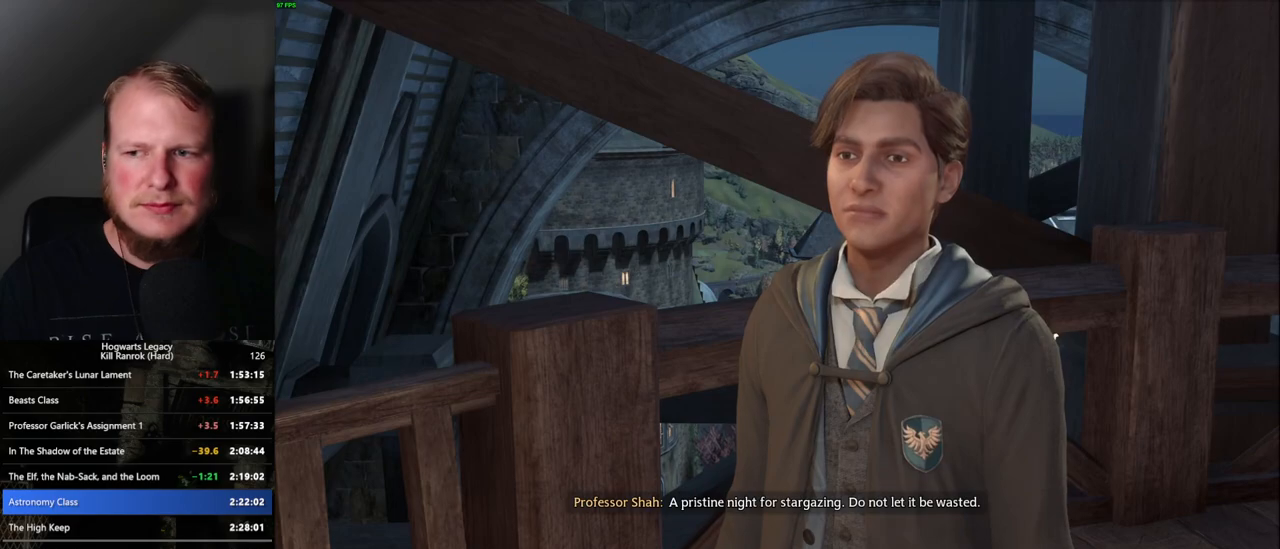
{"keys": ["q", "space"], "mouse": [], "events": [[17, "mouse_wheel", "down"], [33, "mouse_wheel", "up"], [50, "q", "down"], [50, "space", "down"], [100, "q", "up"], [100, "space", "up"], [133, "mouse_wheel", "down"], [167, "mouse_wheel", "up"], [183, "q", "down"], [200, "space", "down"], [250, "q", "up"], [250, "space", "up"], [333, "q", "down"], [350, "space", "down"], [400, "q", "up"], [400, "space", "up"], [433, "mouse_wheel", "down"], [450, "mouse_wheel", "up"], [467, "mouse_wheel", "down"], [483, "mouse_wheel", "up"], [483, "q", "down"], [500, "space", "down"]]}
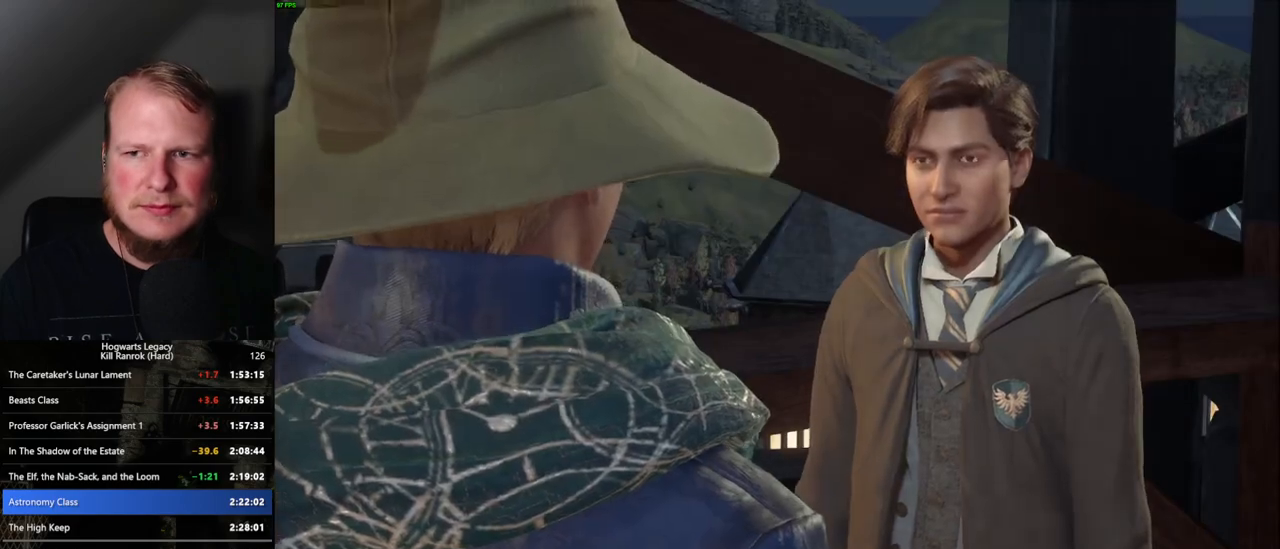
{"keys": [], "mouse": ["wheel"], "events": [[17, "mouse_wheel", "down"], [33, "mouse_wheel", "up"], [33, "q", "up"], [33, "space", "up"], [67, "mouse_wheel", "down"], [117, "mouse_wheel", "up"], [133, "q", "down"], [133, "space", "down"], [200, "q", "up"], [200, "space", "up"], [283, "q", "down"], [300, "space", "down"], [350, "mouse_wheel", "down"], [350, "q", "up"], [350, "space", "up"], [367, "mouse_wheel", "up"], [400, "mouse_wheel", "down"], [433, "q", "down"], [450, "mouse_wheel", "up"], [450, "space", "down"], [467, "mouse_wheel", "down"], [483, "mouse_wheel", "up"], [483, "q", "up"], [500, "mouse_wheel", "down"], [500, "space", "up"]]}
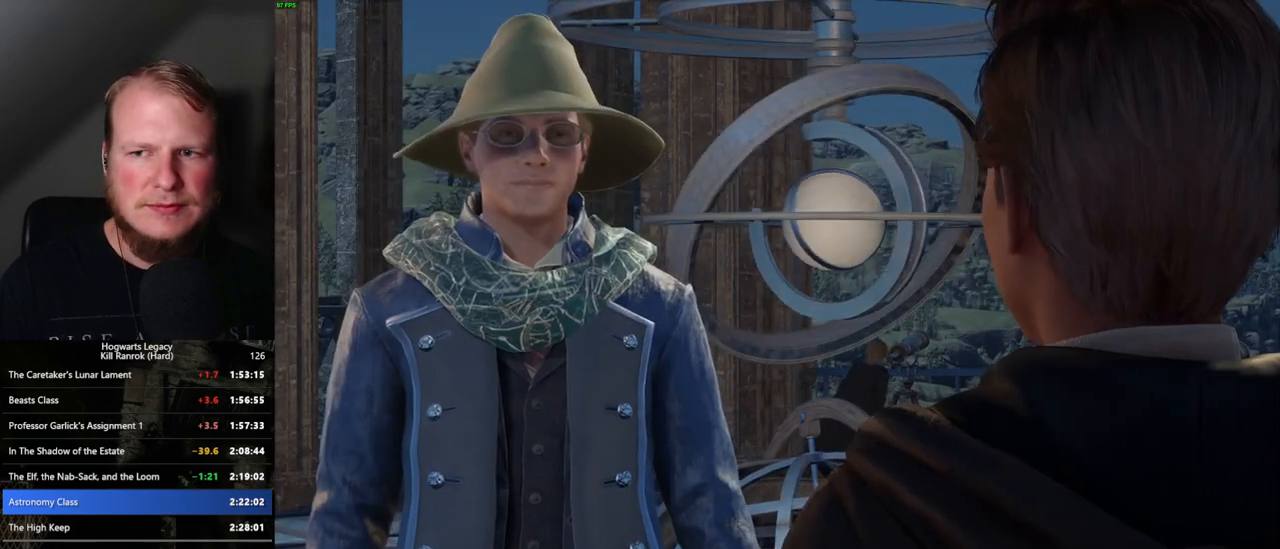
{"keys": [], "mouse": [], "events": [[33, "mouse_wheel", "up"], [83, "q", "down"], [83, "space", "down"], [133, "q", "up"], [133, "space", "up"], [217, "q", "down"], [233, "space", "down"], [250, "mouse_wheel", "down"], [267, "mouse_wheel", "up"], [283, "q", "up"], [283, "space", "up"], [300, "mouse_wheel", "down"], [367, "mouse_wheel", "up"], [367, "q", "down"], [383, "space", "down"], [433, "q", "up"], [433, "space", "up"]]}
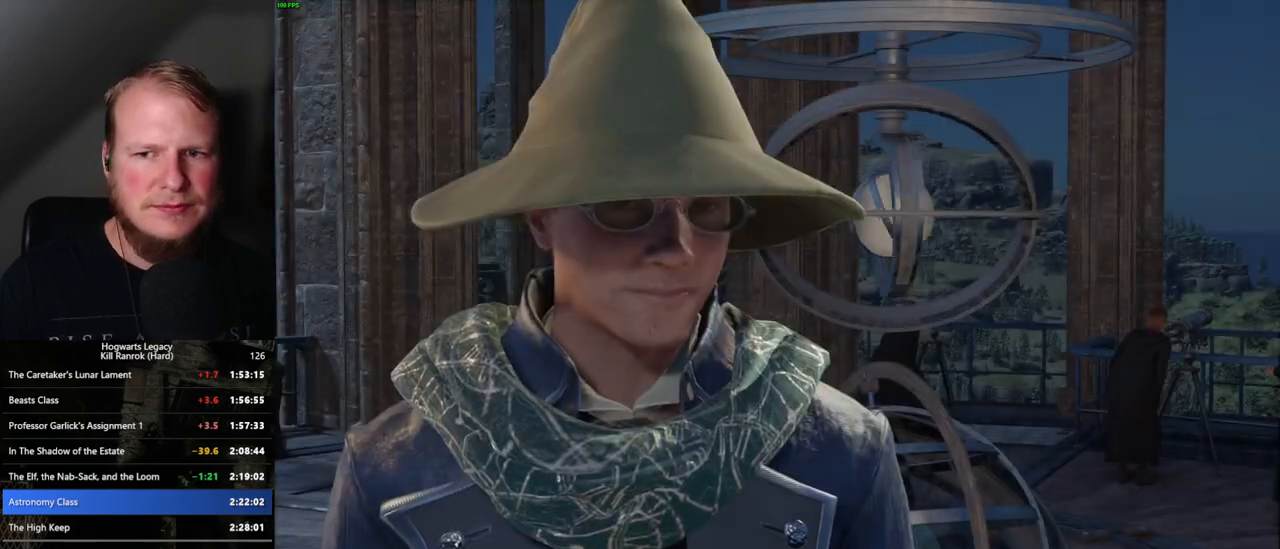
{"keys": ["q", "space"], "mouse": [], "events": [[17, "q", "down"], [33, "space", "down"], [83, "q", "up"], [83, "space", "up"], [150, "mouse_wheel", "down"], [167, "mouse_wheel", "up"], [167, "q", "down"], [183, "mouse_wheel", "down"], [200, "mouse_wheel", "up"], [200, "space", "down"], [233, "q", "up"], [233, "space", "up"], [250, "mouse_wheel", "down"], [333, "mouse_wheel", "up"], [333, "q", "down"], [333, "space", "down"], [383, "q", "up"], [383, "space", "up"], [467, "q", "down"], [500, "space", "down"]]}
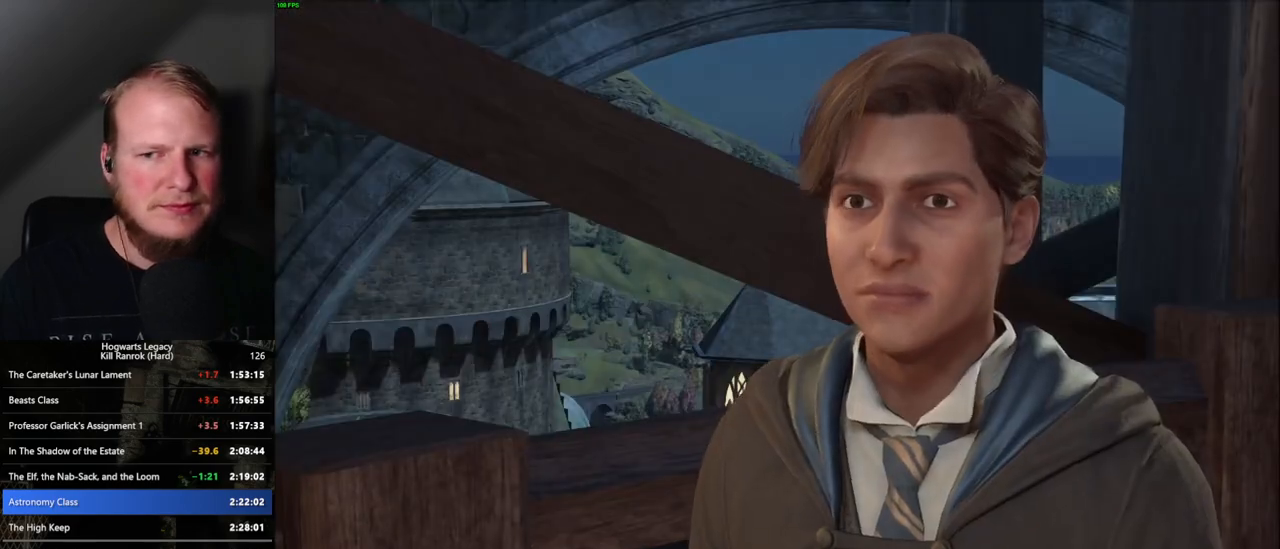
{"keys": [], "mouse": ["wheel"], "events": [[33, "q", "up"], [33, "space", "up"], [67, "mouse_wheel", "down"], [133, "mouse_wheel", "up"], [133, "q", "down"], [133, "space", "down"], [167, "mouse_wheel", "down"], [183, "q", "up"], [183, "space", "up"], [267, "mouse_wheel", "up"], [267, "q", "down"], [300, "space", "down"], [333, "space", "up"], [350, "q", "up"], [417, "q", "down"], [433, "space", "down"], [483, "q", "up"], [483, "space", "up"], [500, "mouse_wheel", "down"]]}
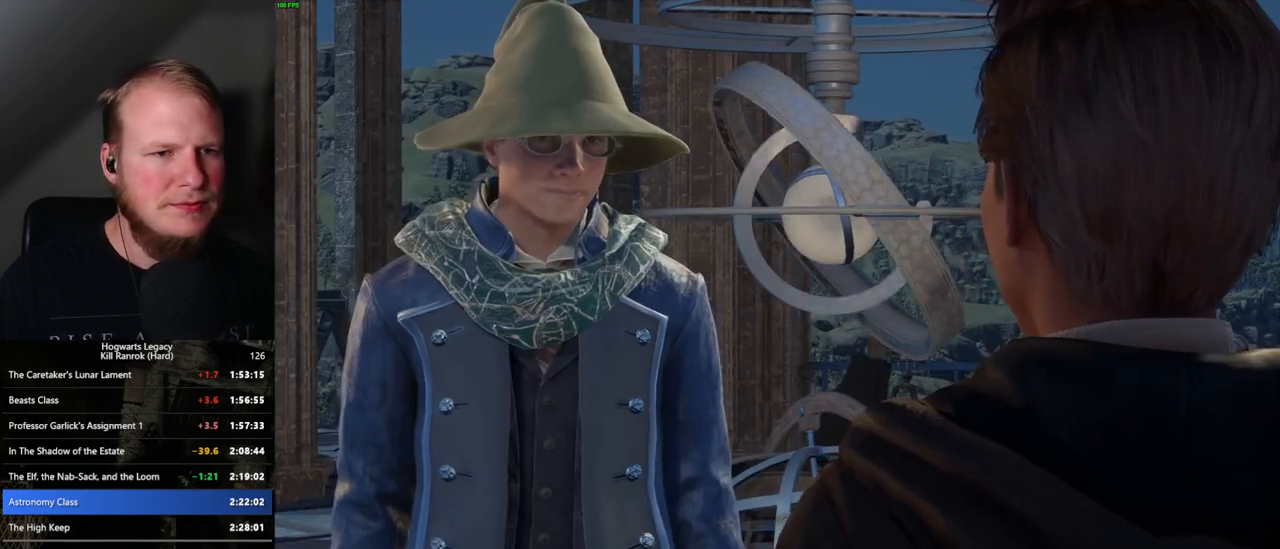
{"keys": [], "mouse": ["wheel"], "events": [[17, "mouse_wheel", "up"], [50, "mouse_wheel", "down"], [67, "mouse_wheel", "up"], [67, "q", "down"], [100, "space", "down"], [133, "space", "up"], [150, "q", "up"], [233, "q", "down"], [250, "space", "down"], [267, "q", "up"], [283, "space", "up"], [367, "q", "down"], [383, "space", "down"], [400, "mouse_wheel", "down"], [417, "mouse_wheel", "up"], [433, "space", "up"], [450, "mouse_wheel", "down"], [450, "q", "up"]]}
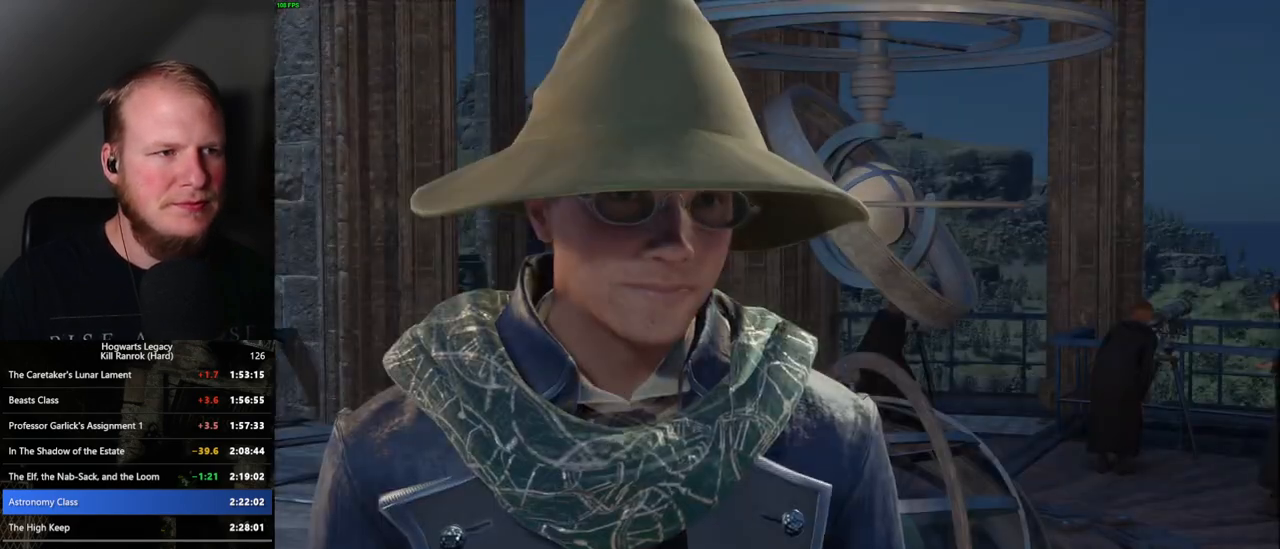
{"keys": [], "mouse": [], "events": [[17, "mouse_wheel", "up"], [17, "q", "down"], [33, "space", "down"], [67, "space", "up"], [83, "q", "up"], [167, "q", "down"], [183, "space", "down"], [233, "q", "up"], [233, "space", "up"], [300, "mouse_wheel", "down"], [317, "mouse_wheel", "up"], [350, "space", "down"], [383, "mouse_wheel", "down"], [417, "space", "up"], [467, "mouse_wheel", "up"]]}
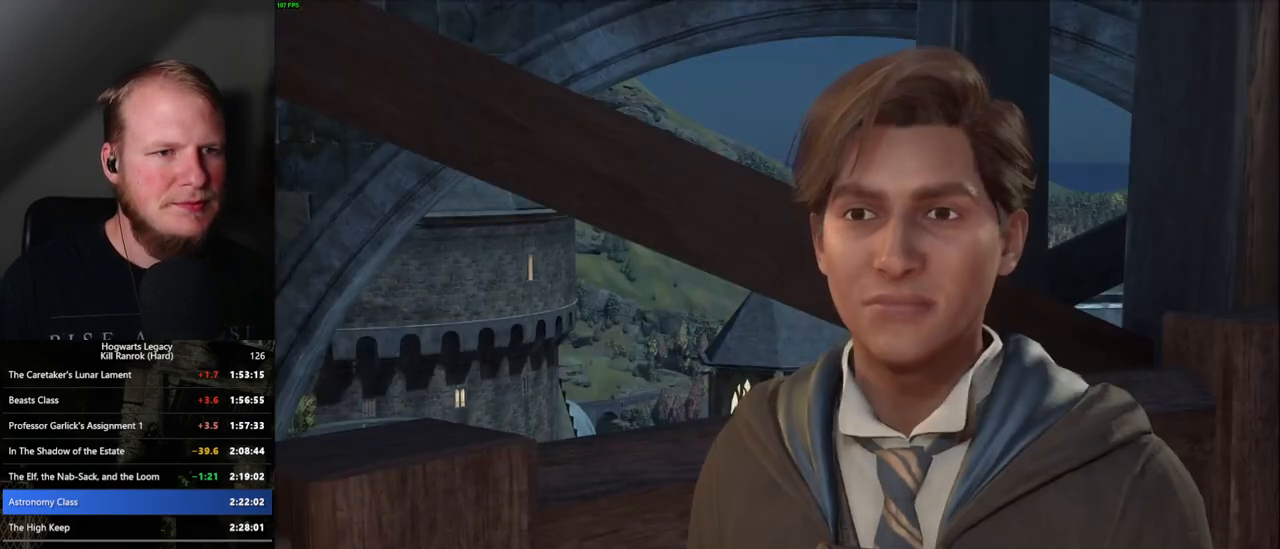
{"keys": [], "mouse": [], "events": [[50, "q", "down"], [117, "space", "down"], [167, "q", "up"], [167, "space", "up"], [250, "mouse_wheel", "down"], [267, "mouse_wheel", "up"], [267, "q", "down"], [267, "space", "down"], [283, "mouse_wheel", "down"], [317, "space", "up"], [333, "mouse_wheel", "up"], [333, "q", "up"], [350, "mouse_wheel", "down"], [417, "q", "down"], [433, "mouse_wheel", "up"], [433, "space", "down"], [483, "q", "up"], [483, "space", "up"]]}
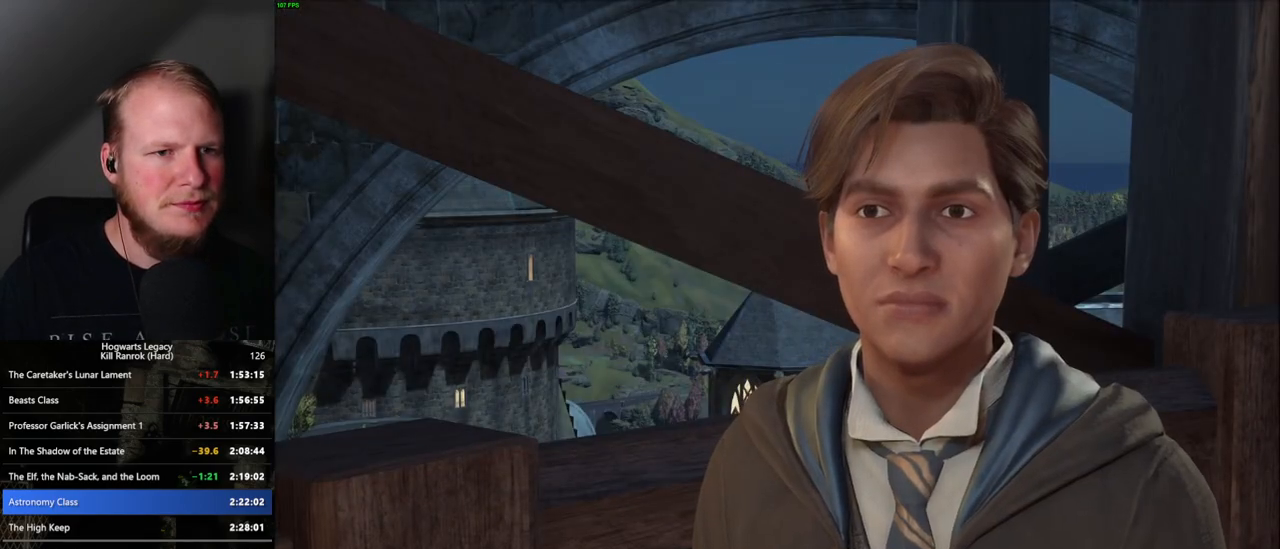
{"keys": [], "mouse": [], "events": [[67, "q", "down"], [83, "space", "down"], [133, "q", "up"], [133, "space", "up"], [233, "q", "down"], [250, "space", "down"], [267, "space", "up"], [283, "q", "up"]]}